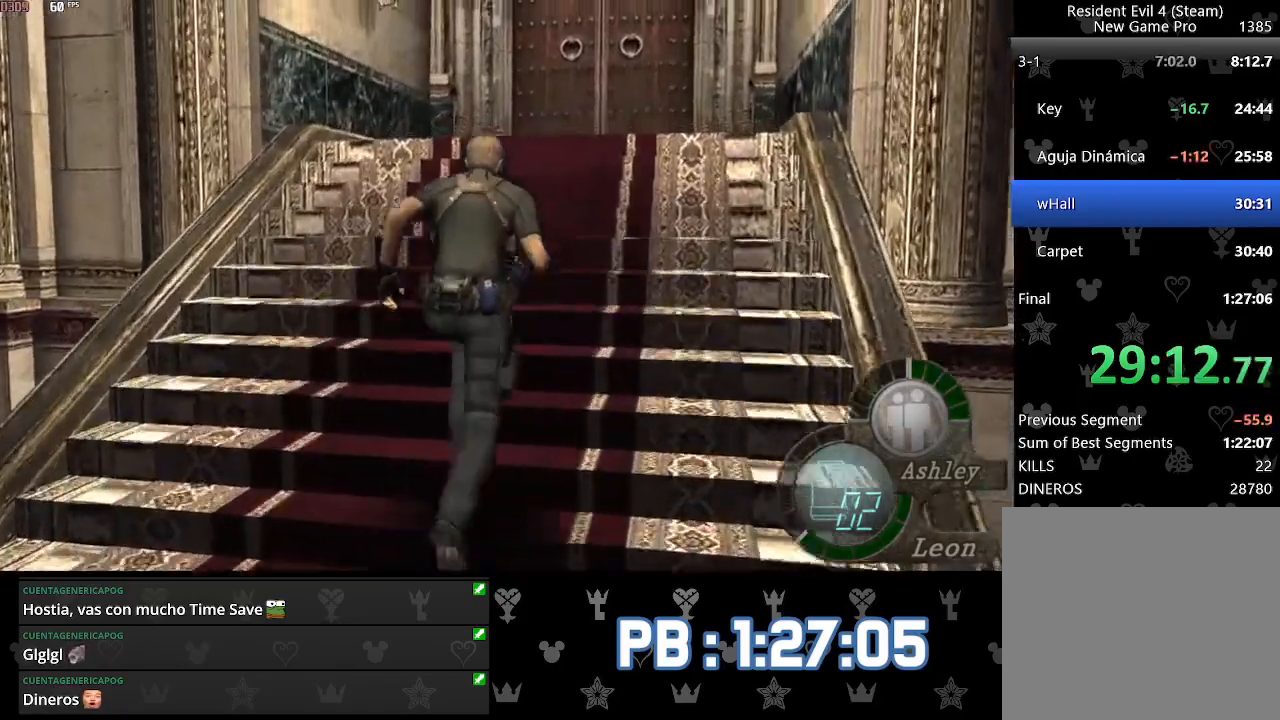
Gameplay with a controller (PlayStation layout); each line is a JSON object with the inputs held at the frame after it. "events" lists button and stick changes between this image and that frame as [ms after this image, input, new state], when the widget could be followed in between.
{"buttons": [], "left_stick": "up", "right_stick": "center", "events": []}
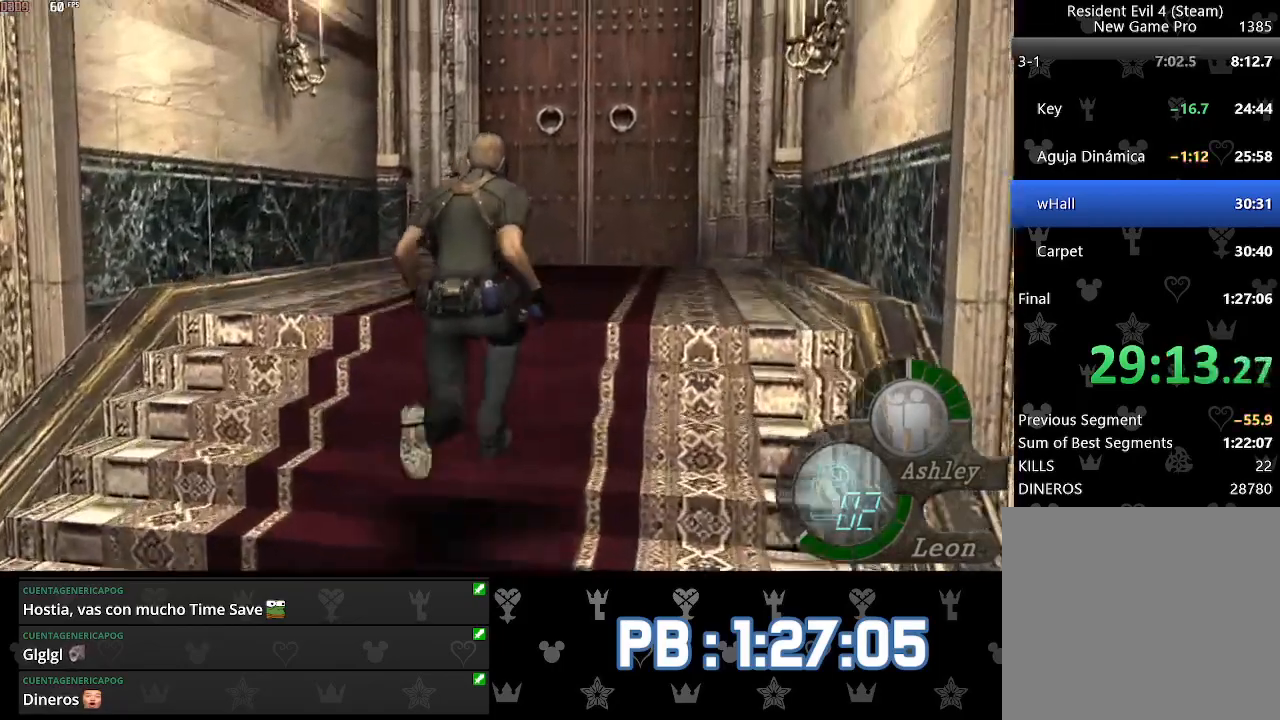
{"buttons": [], "left_stick": "up", "right_stick": "center", "events": []}
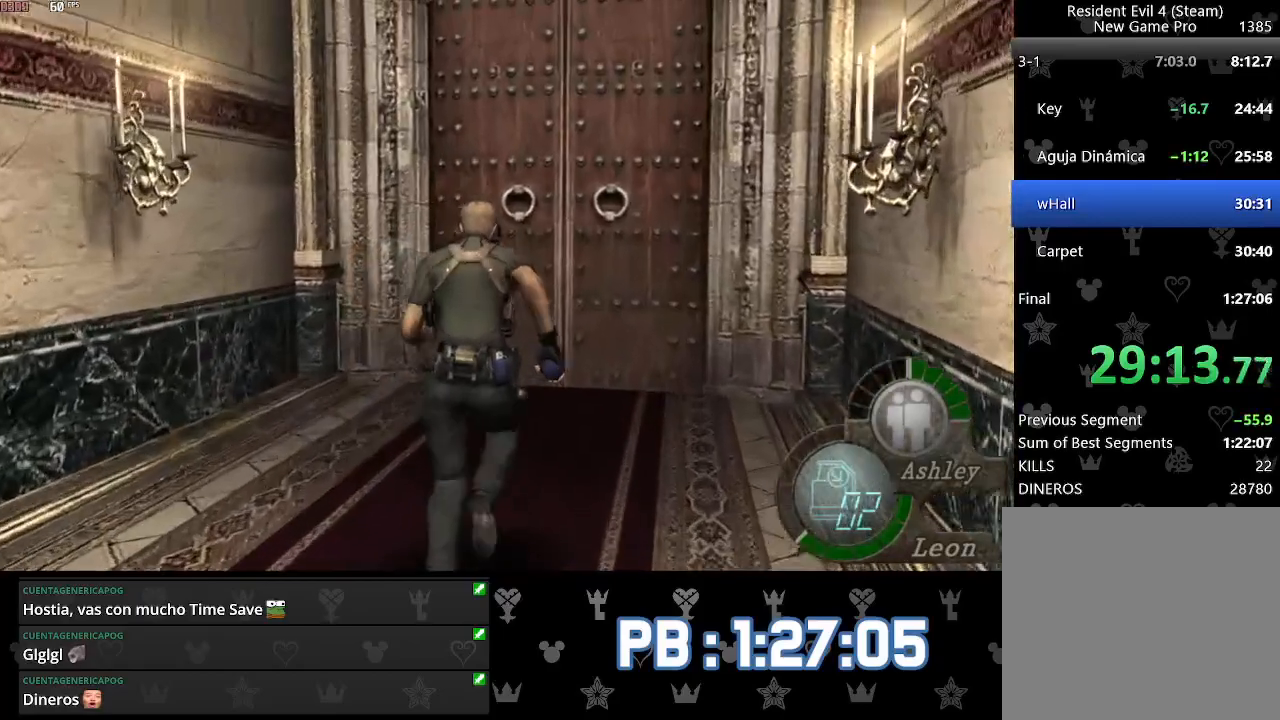
{"buttons": [], "left_stick": "up", "right_stick": "center", "events": []}
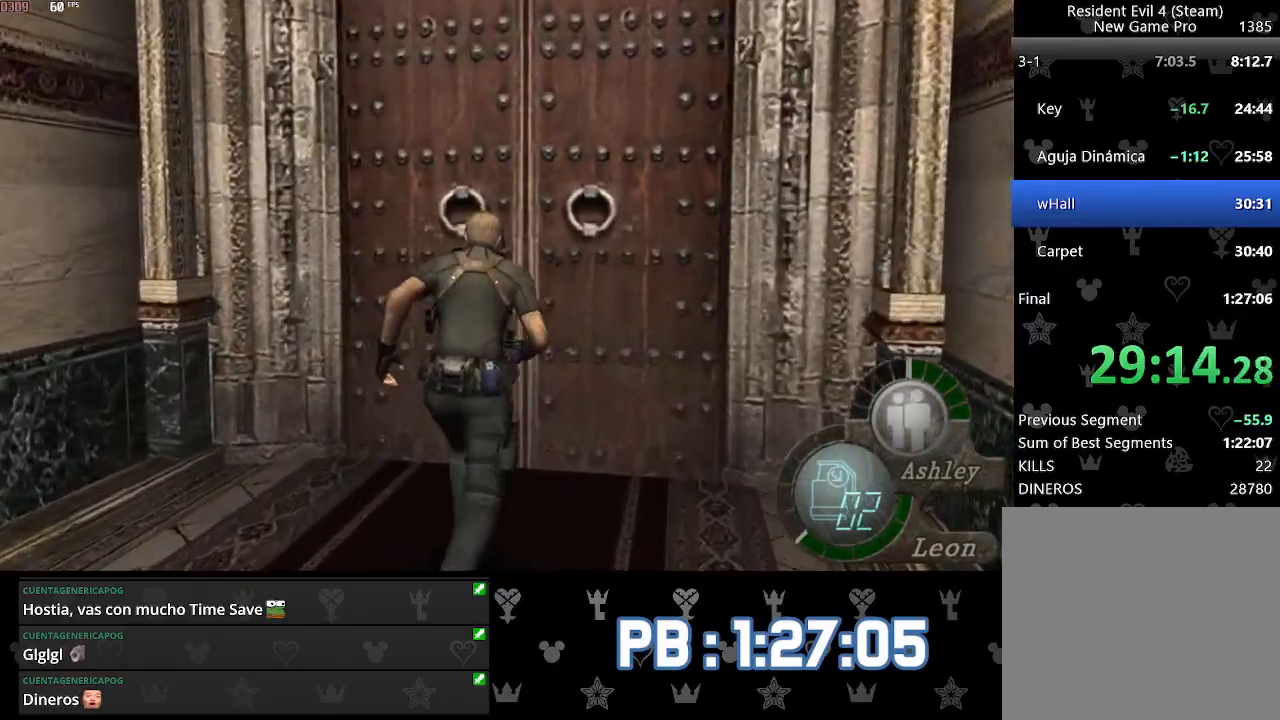
{"buttons": ["CROSS"], "left_stick": "down", "right_stick": "center", "events": [[333, "left_stick", "down"], [350, "CROSS", "down"], [433, "CROSS", "up"], [500, "CROSS", "down"]]}
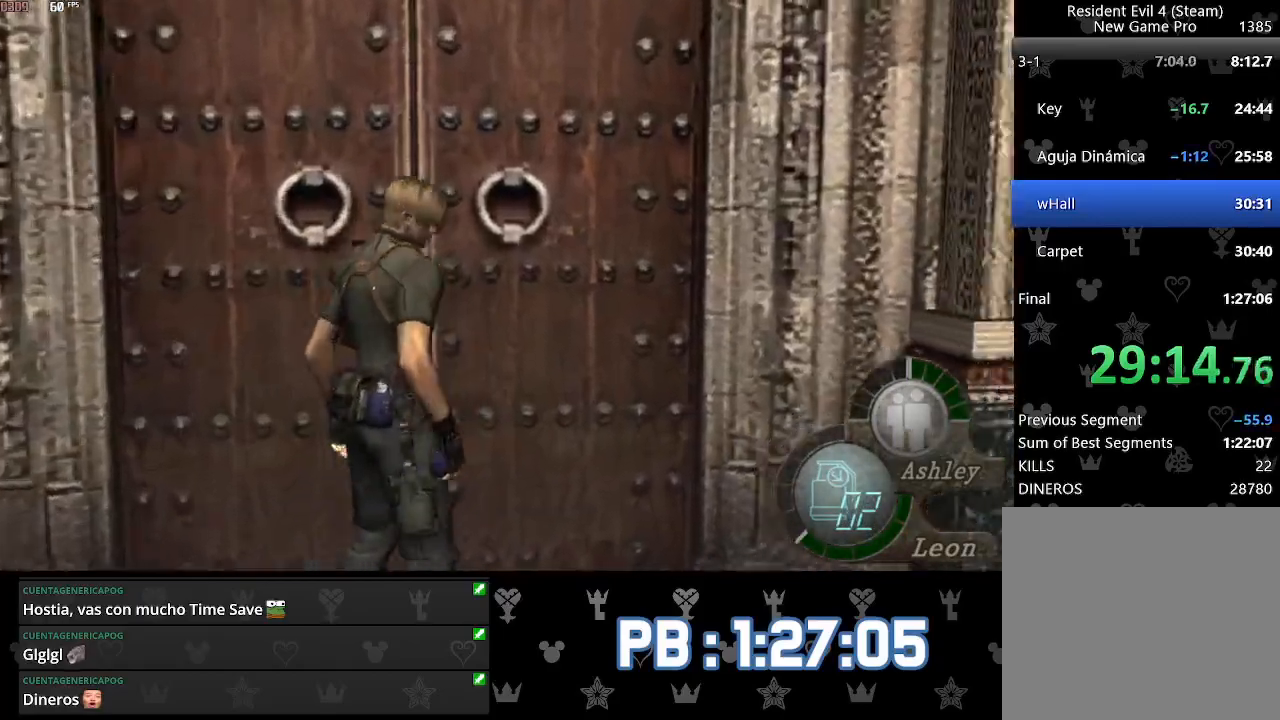
{"buttons": [], "left_stick": "center", "right_stick": "center", "events": [[117, "CROSS", "up"], [200, "left_stick", "center"]]}
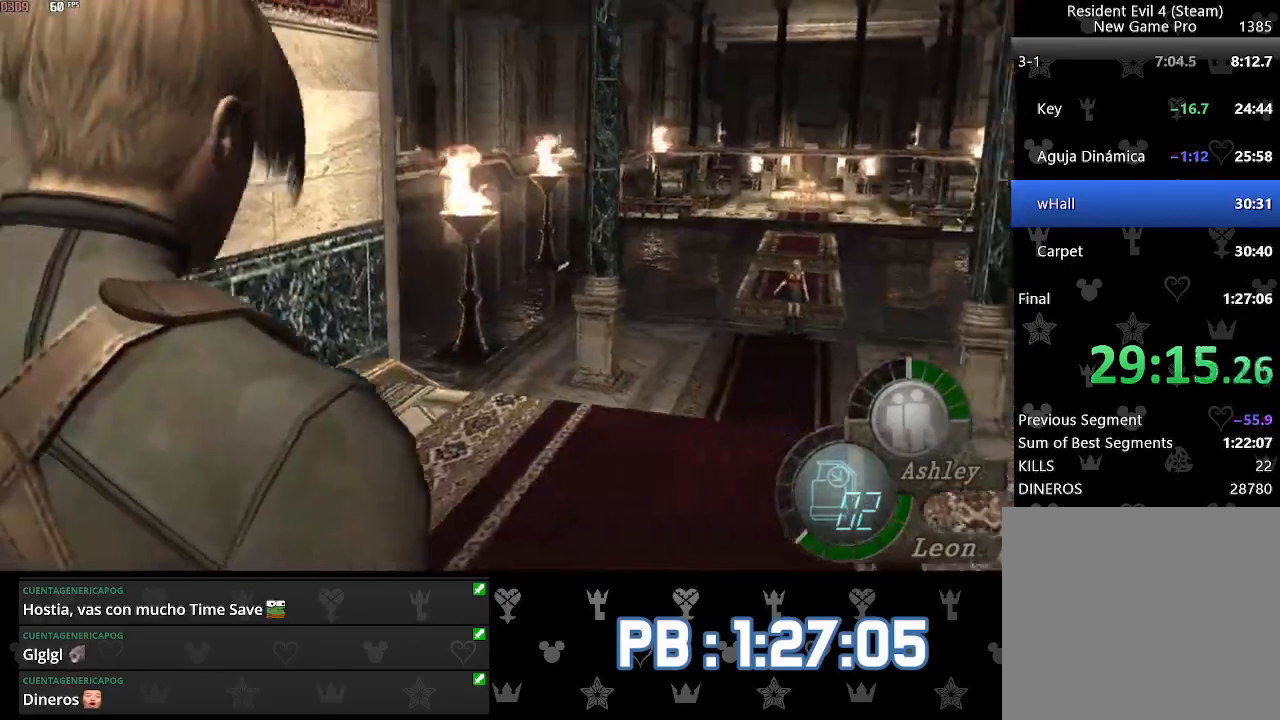
{"buttons": [], "left_stick": "center", "right_stick": "center", "events": []}
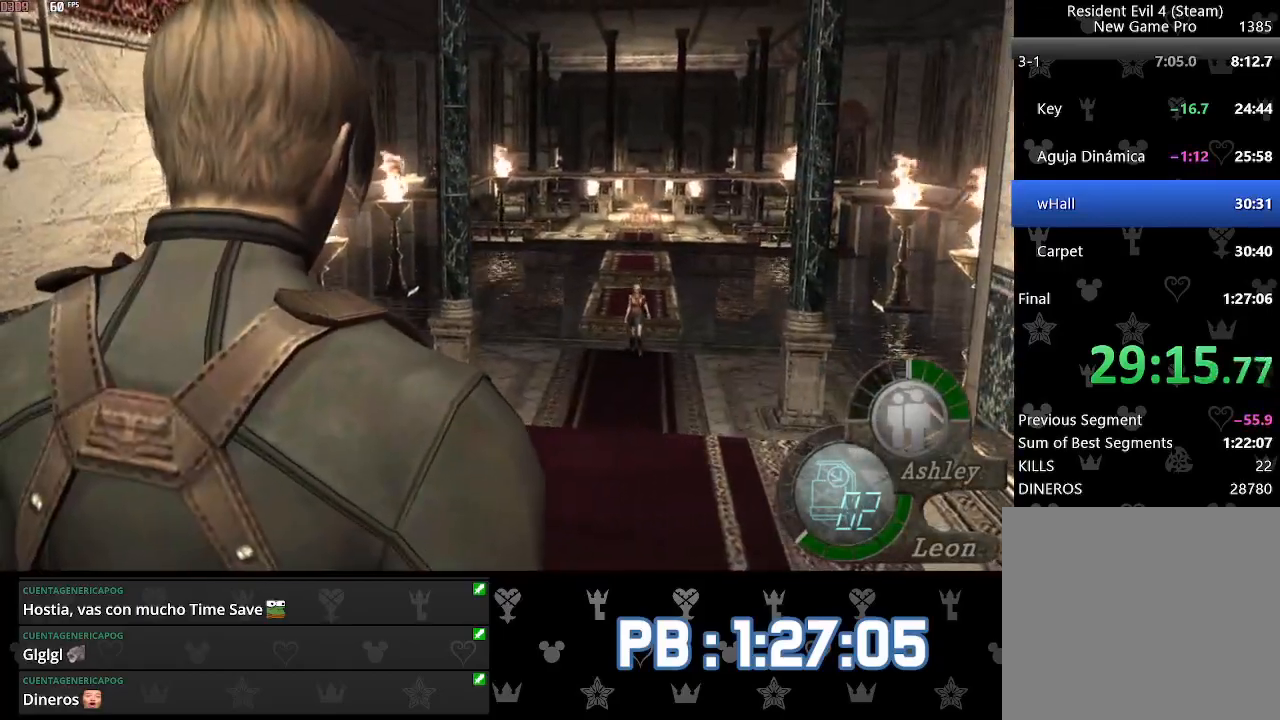
{"buttons": [], "left_stick": "center", "right_stick": "center", "events": []}
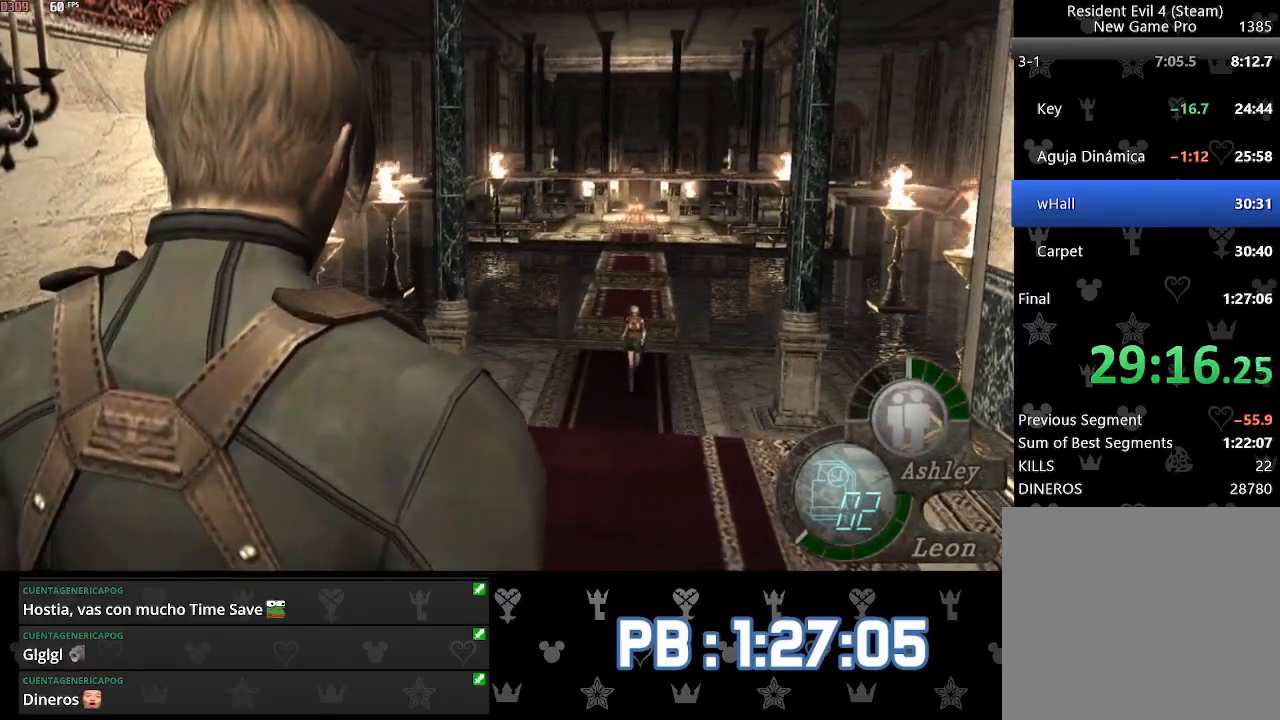
{"buttons": [], "left_stick": "center", "right_stick": "center", "events": [[83, "left_stick", "down"], [133, "CROSS", "down"], [217, "CROSS", "up"], [267, "CROSS", "down"], [400, "CROSS", "up"], [467, "left_stick", "center"]]}
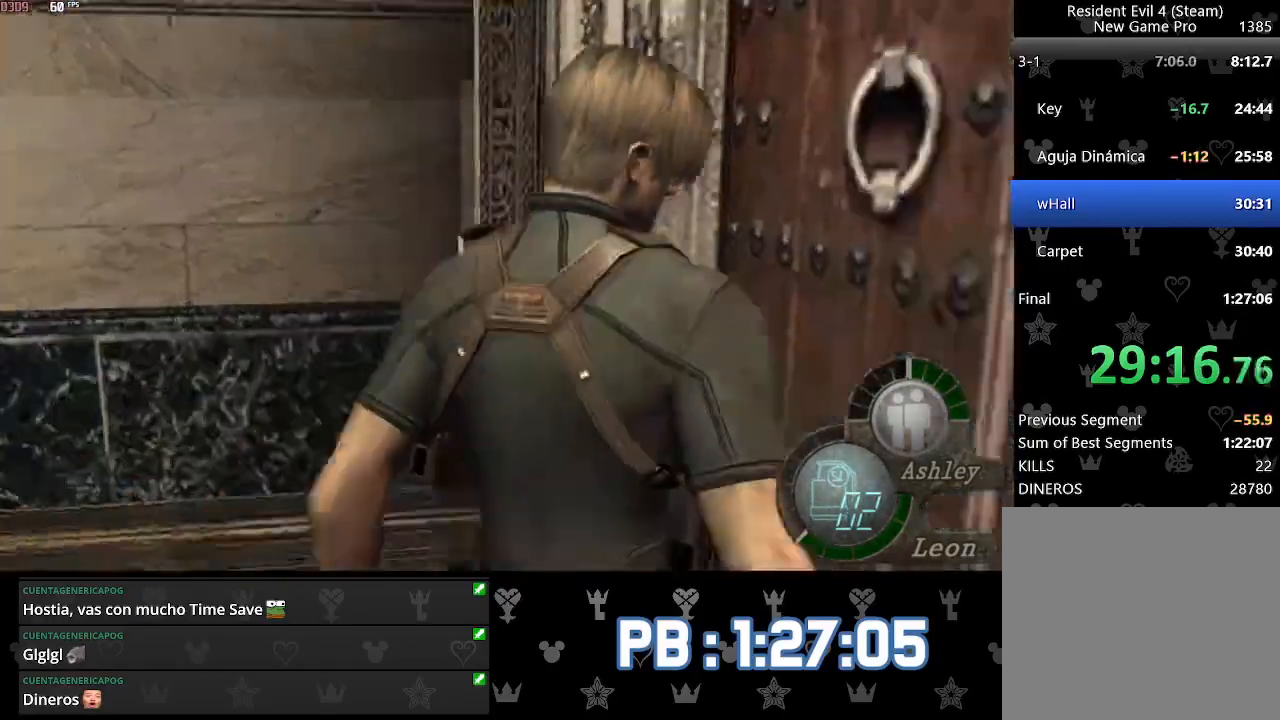
{"buttons": [], "left_stick": "center", "right_stick": "center", "events": []}
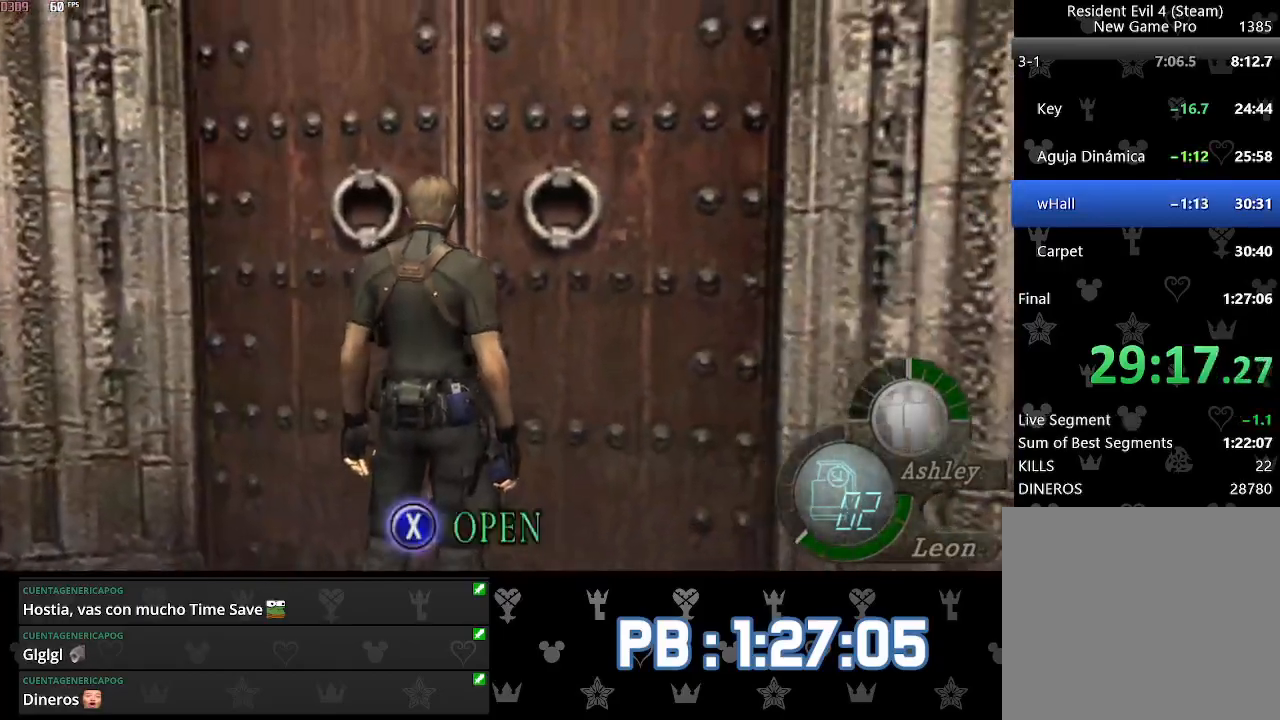
{"buttons": [], "left_stick": "center", "right_stick": "center", "events": []}
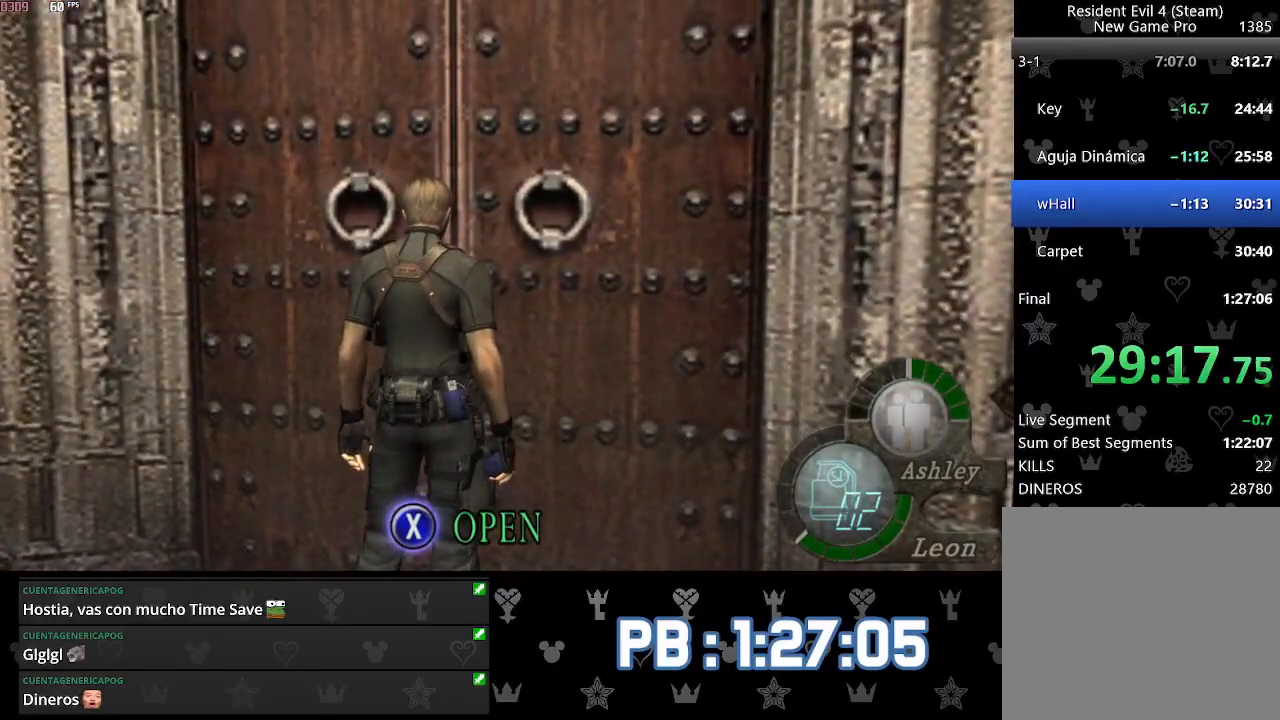
{"buttons": [], "left_stick": "center", "right_stick": "center", "events": []}
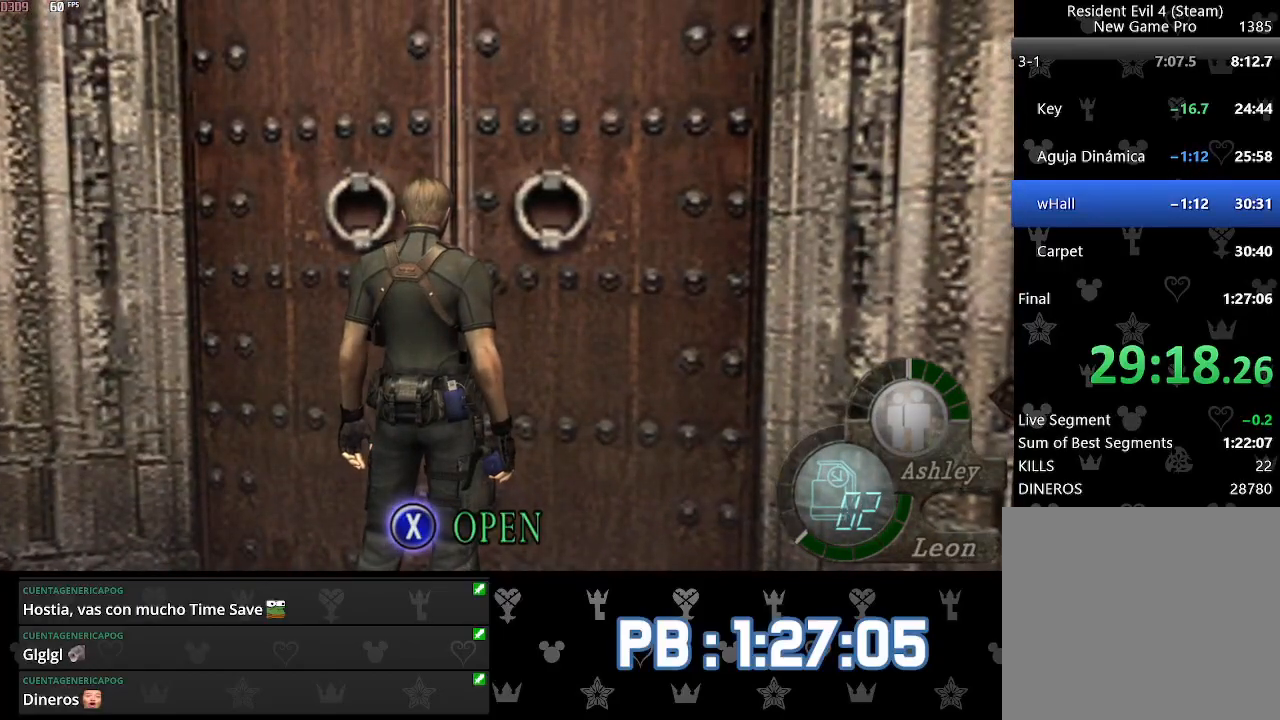
{"buttons": [], "left_stick": "up", "right_stick": "center", "events": [[467, "left_stick", "up"]]}
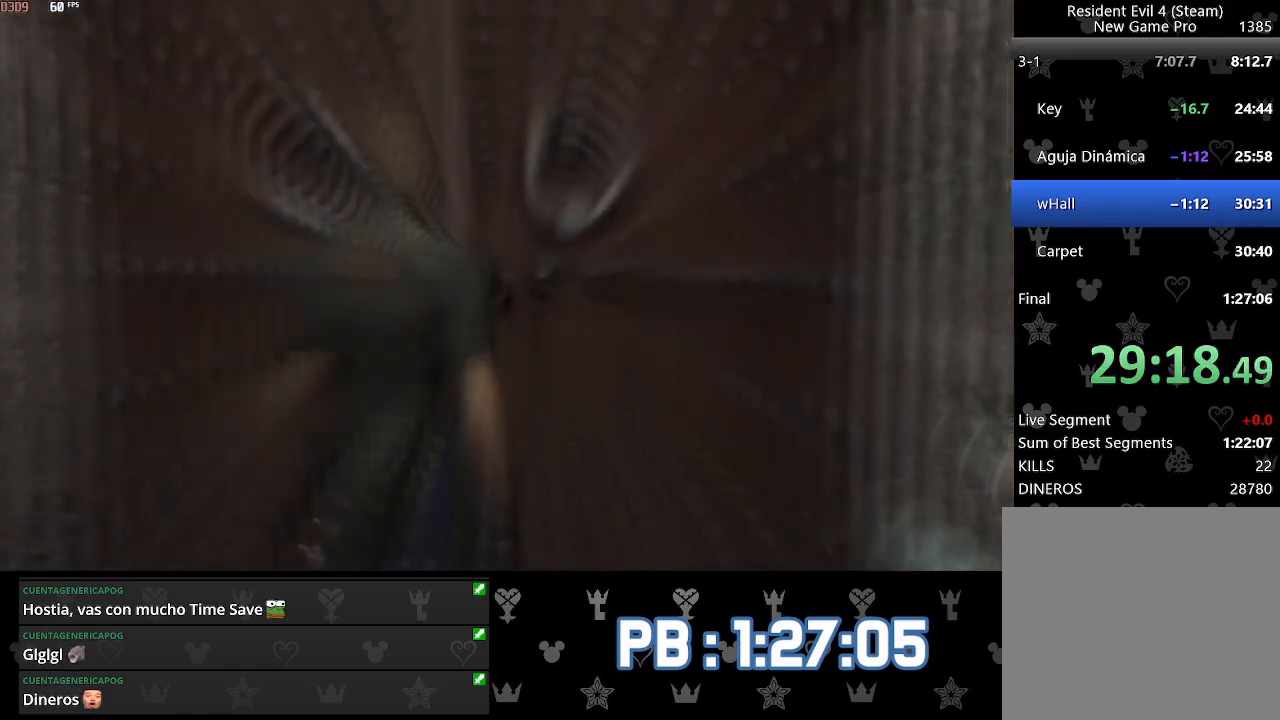
{"buttons": ["CIRCLE"], "left_stick": "up", "right_stick": "center", "events": [[17, "CIRCLE", "down"], [83, "CIRCLE", "up"], [150, "CIRCLE", "down"], [217, "CIRCLE", "up"], [283, "CIRCLE", "down"], [350, "CIRCLE", "up"], [400, "CIRCLE", "down"]]}
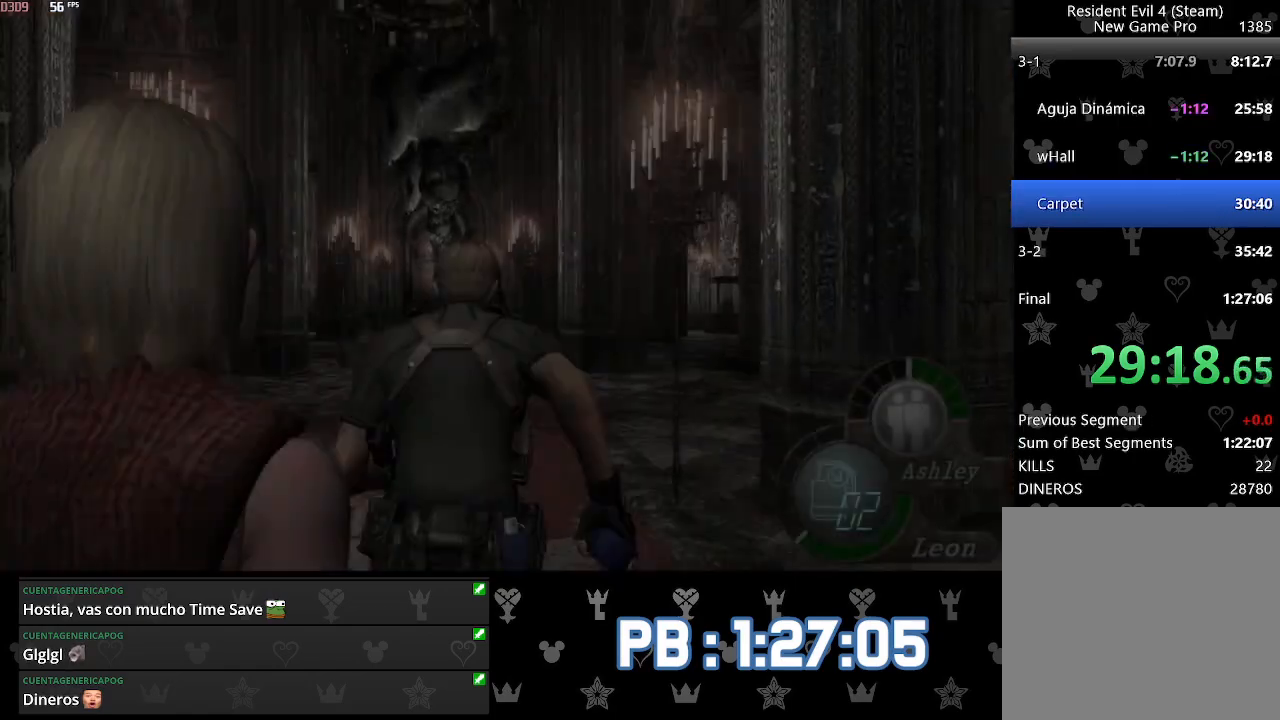
{"buttons": [], "left_stick": "up", "right_stick": "center", "events": [[33, "CIRCLE", "up"], [33, "DPAD_LEFT", "down"], [100, "DPAD_LEFT", "up"], [350, "DPAD_LEFT", "down"], [367, "DPAD_LEFT", "up"]]}
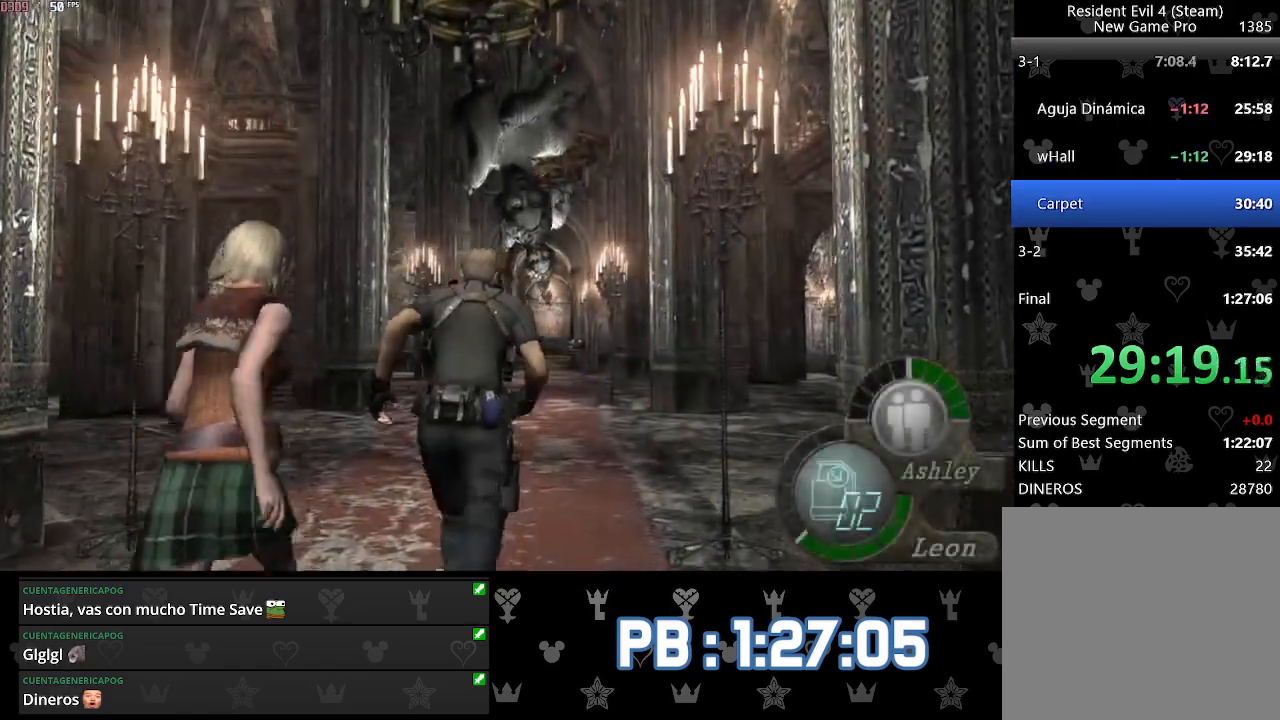
{"buttons": ["R1"], "left_stick": "up", "right_stick": "center", "events": [[50, "DPAD_LEFT", "down"], [83, "DPAD_LEFT", "up"], [267, "DPAD_LEFT", "down"], [283, "DPAD_LEFT", "up"], [483, "R1", "down"]]}
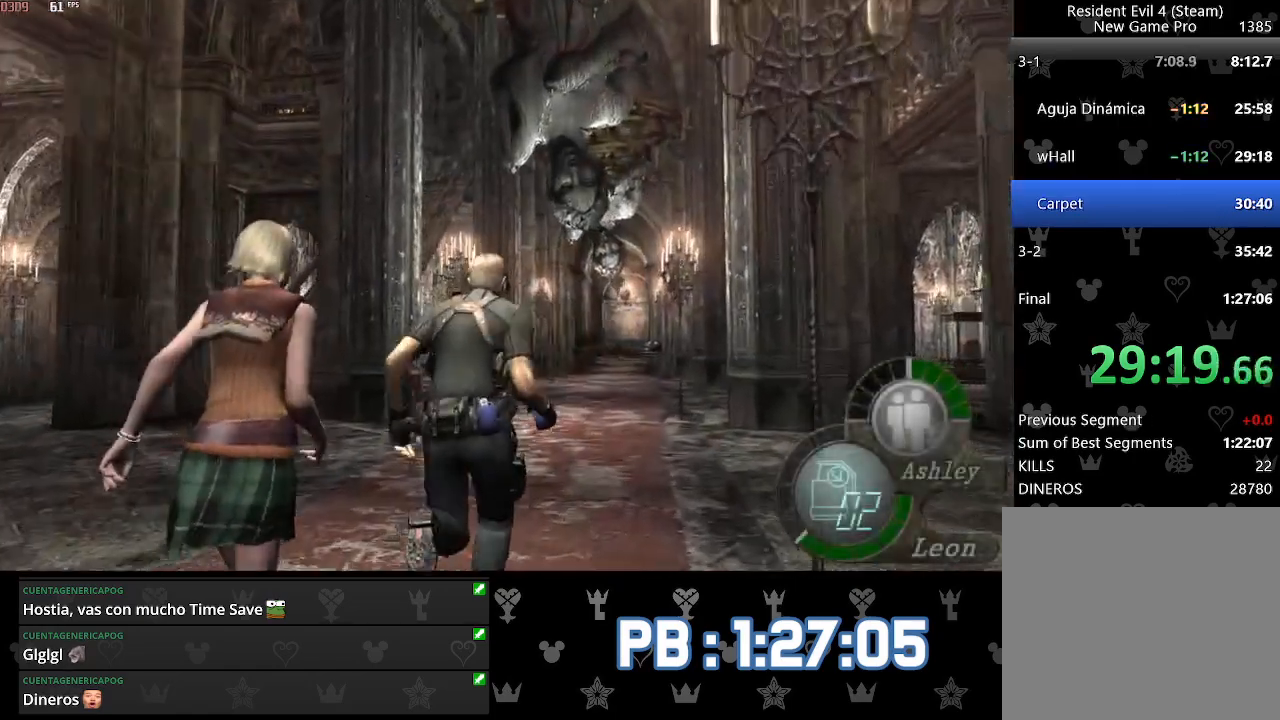
{"buttons": [], "left_stick": "up", "right_stick": "center", "events": [[150, "R1", "up"], [267, "DPAD_LEFT", "down"], [283, "DPAD_LEFT", "up"], [317, "R1", "down"], [483, "R1", "up"]]}
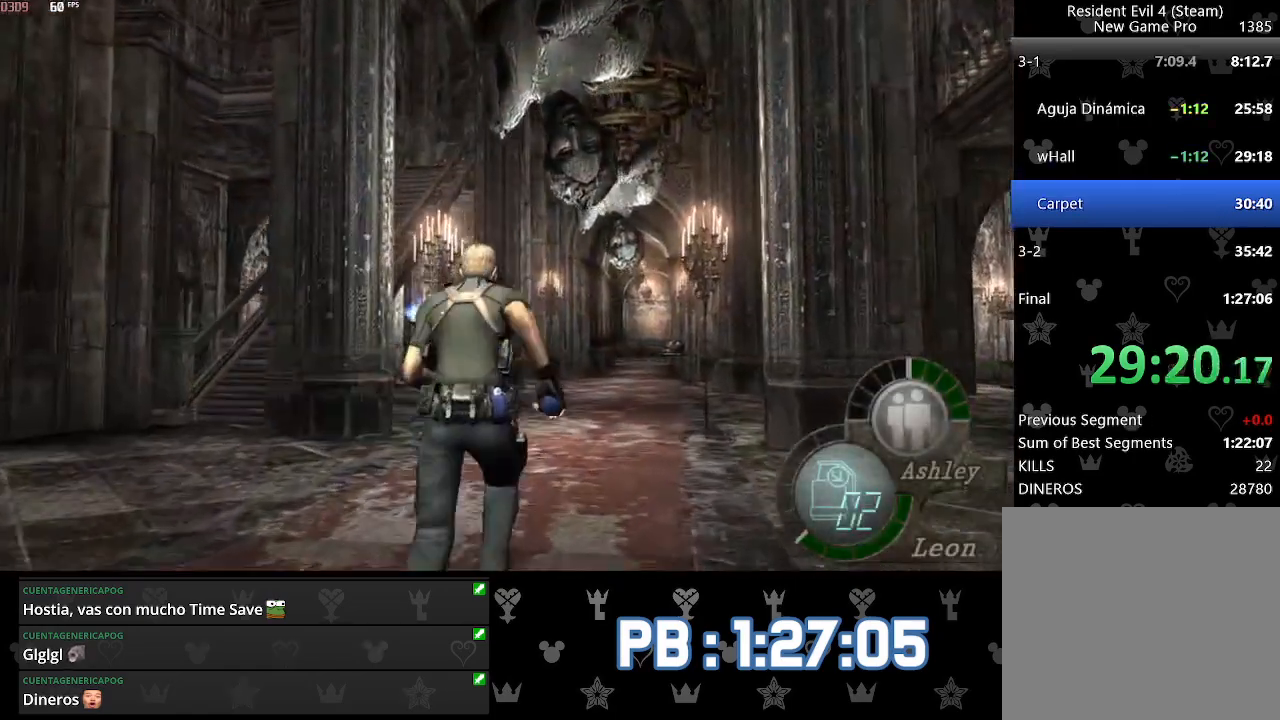
{"buttons": ["R1"], "left_stick": "up", "right_stick": "center", "events": [[117, "R1", "down"], [300, "R1", "up"], [433, "R1", "down"]]}
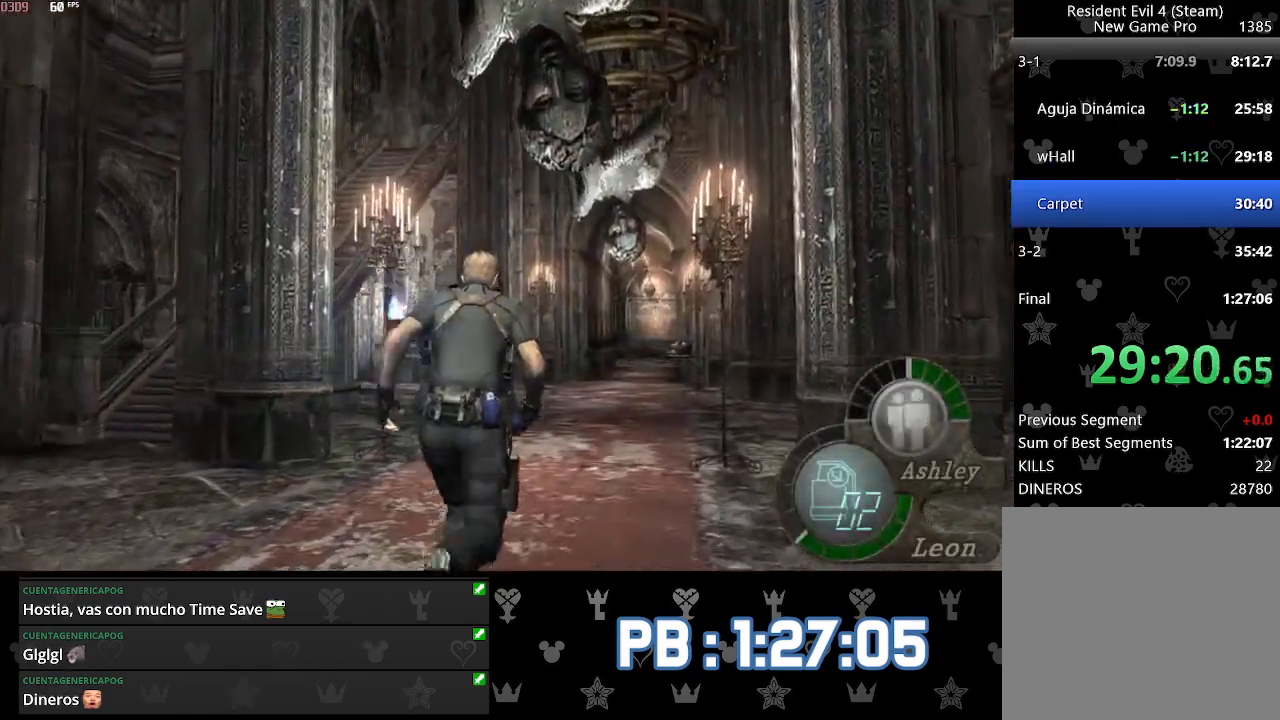
{"buttons": [], "left_stick": "up", "right_stick": "center", "events": [[100, "R1", "up"], [267, "R1", "down"], [450, "R1", "up"]]}
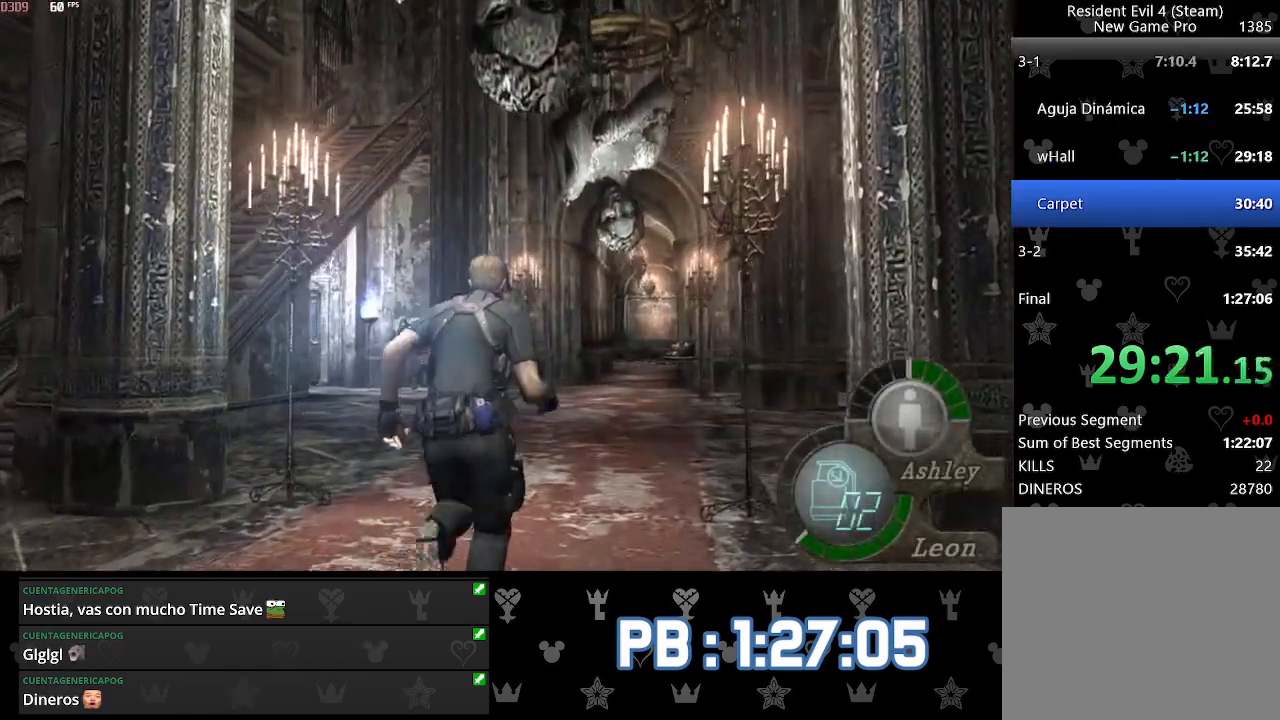
{"buttons": ["R1"], "left_stick": "up", "right_stick": "center", "events": [[100, "R1", "down"], [150, "DPAD_RIGHT", "down"], [183, "DPAD_RIGHT", "up"], [250, "R1", "up"], [417, "R1", "down"]]}
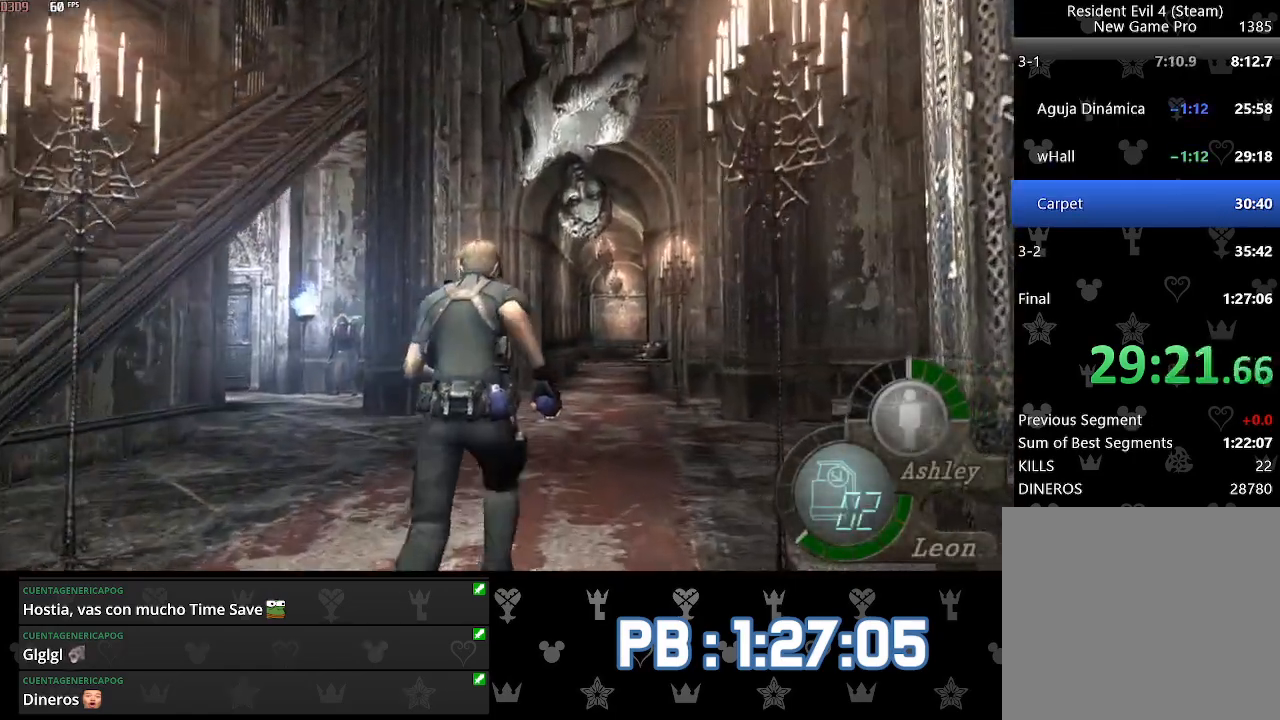
{"buttons": [], "left_stick": "up", "right_stick": "center", "events": [[50, "DPAD_LEFT", "down"], [67, "DPAD_LEFT", "up"], [67, "R1", "up"], [250, "R1", "down"], [383, "R1", "up"]]}
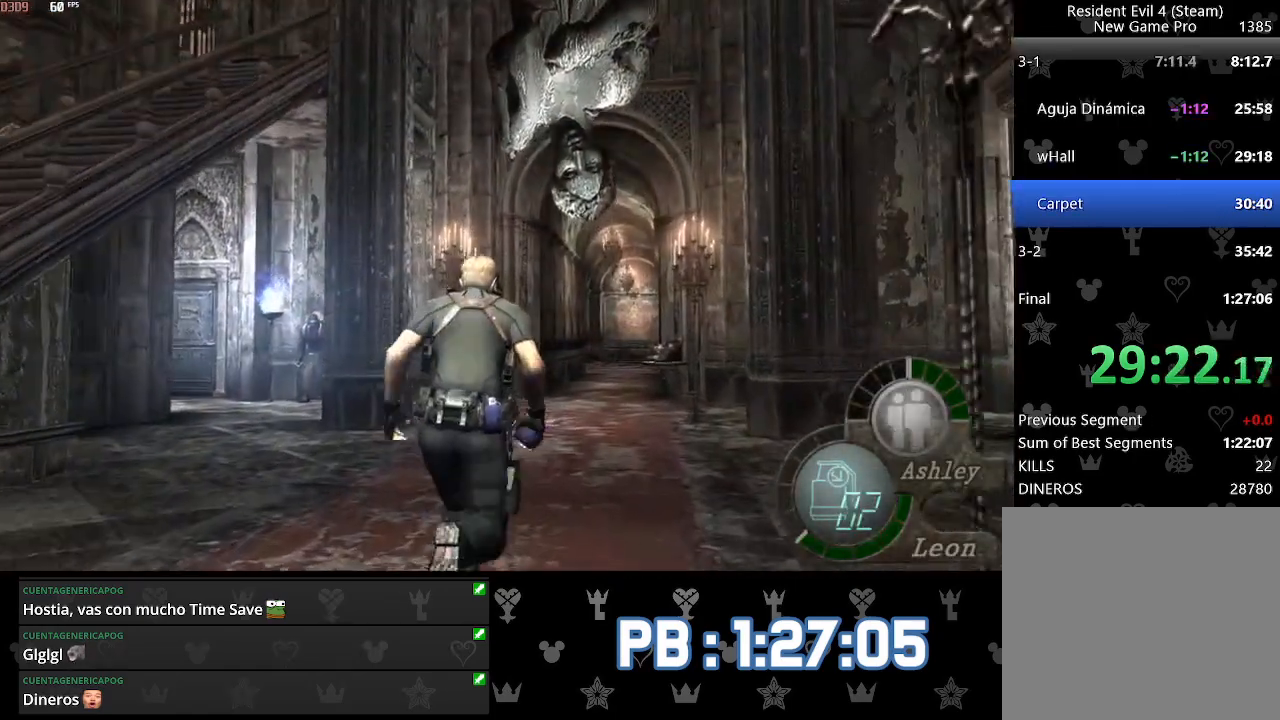
{"buttons": ["R1"], "left_stick": "up", "right_stick": "center", "events": [[50, "R1", "down"], [183, "R1", "up"], [417, "R1", "down"]]}
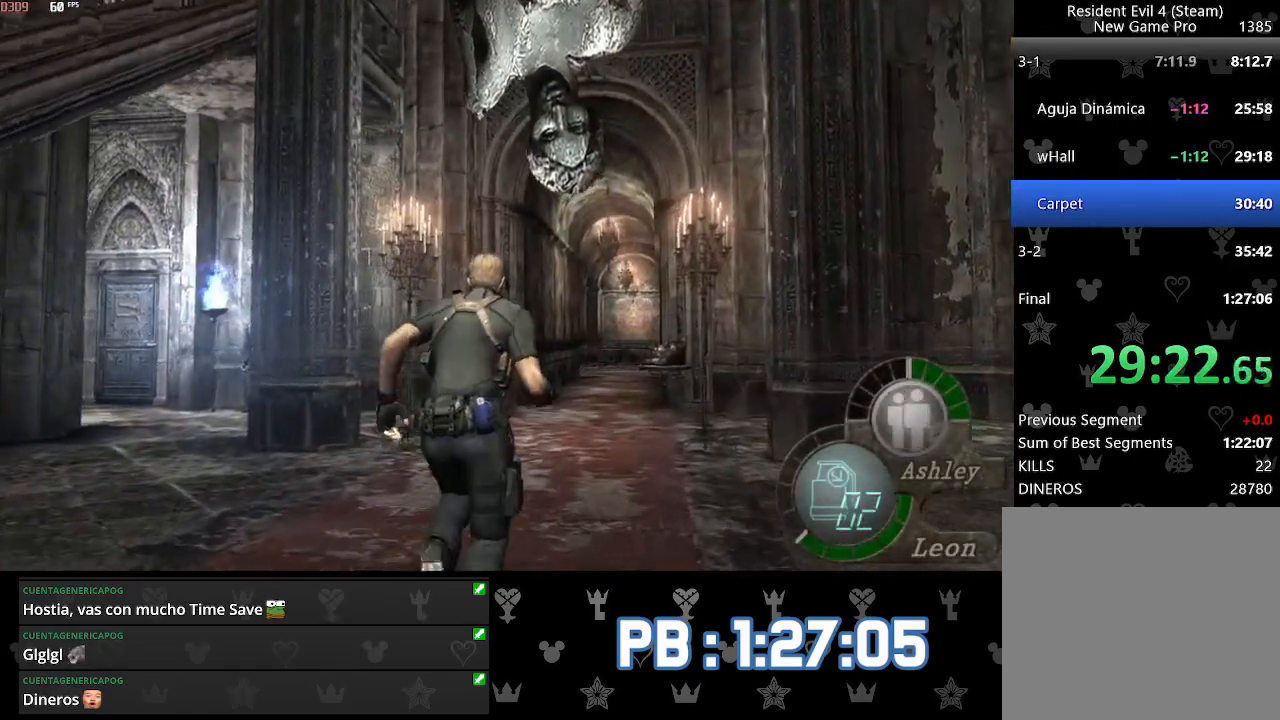
{"buttons": [], "left_stick": "up", "right_stick": "center", "events": [[50, "R1", "up"], [267, "R1", "down"], [433, "R1", "up"]]}
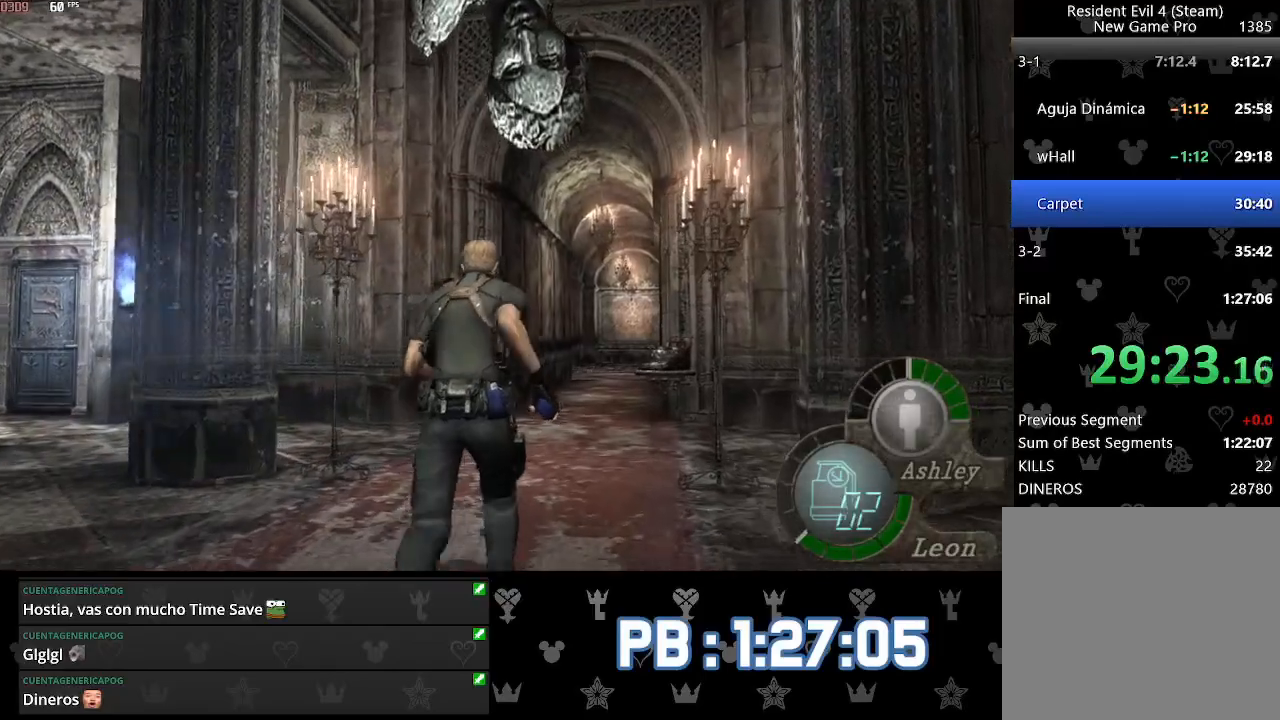
{"buttons": ["R1"], "left_stick": "up", "right_stick": "center", "events": [[67, "DPAD_LEFT", "down"], [83, "DPAD_LEFT", "up"], [100, "R1", "down"], [233, "R1", "up"], [400, "R1", "down"]]}
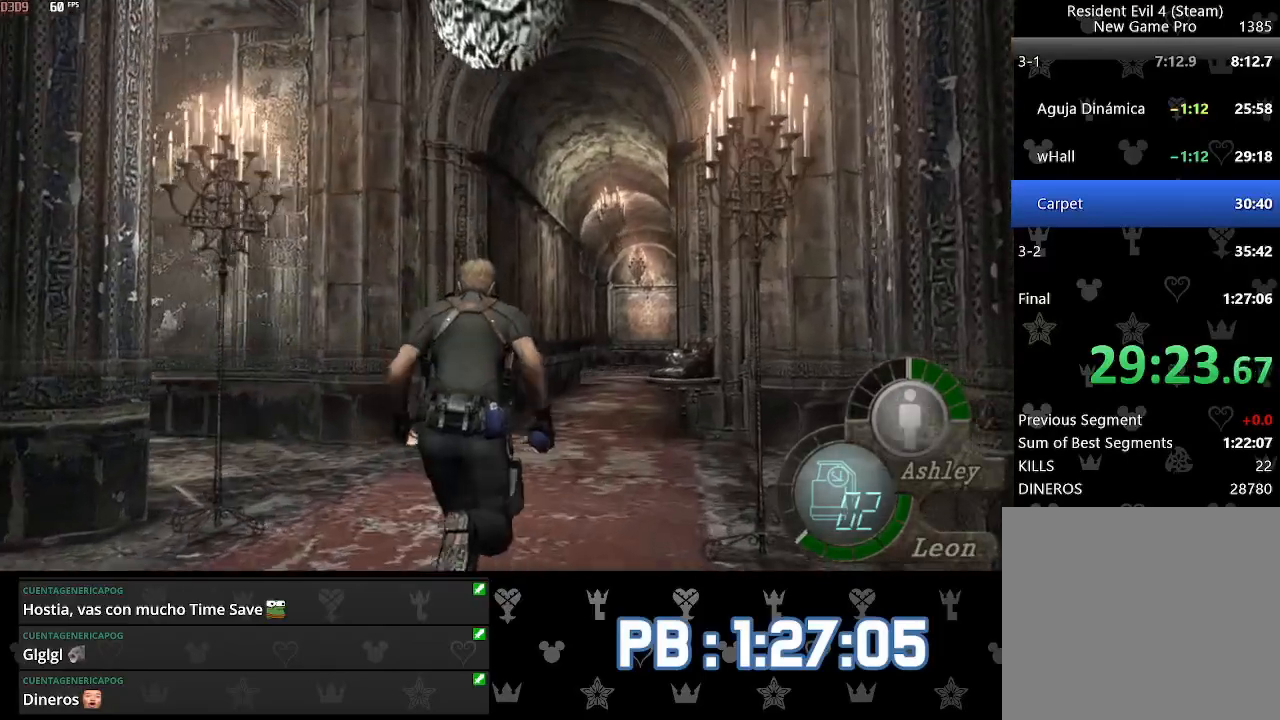
{"buttons": ["R1"], "left_stick": "up", "right_stick": "center", "events": [[33, "R1", "up"], [167, "R1", "down"], [283, "R1", "up"], [450, "R1", "down"]]}
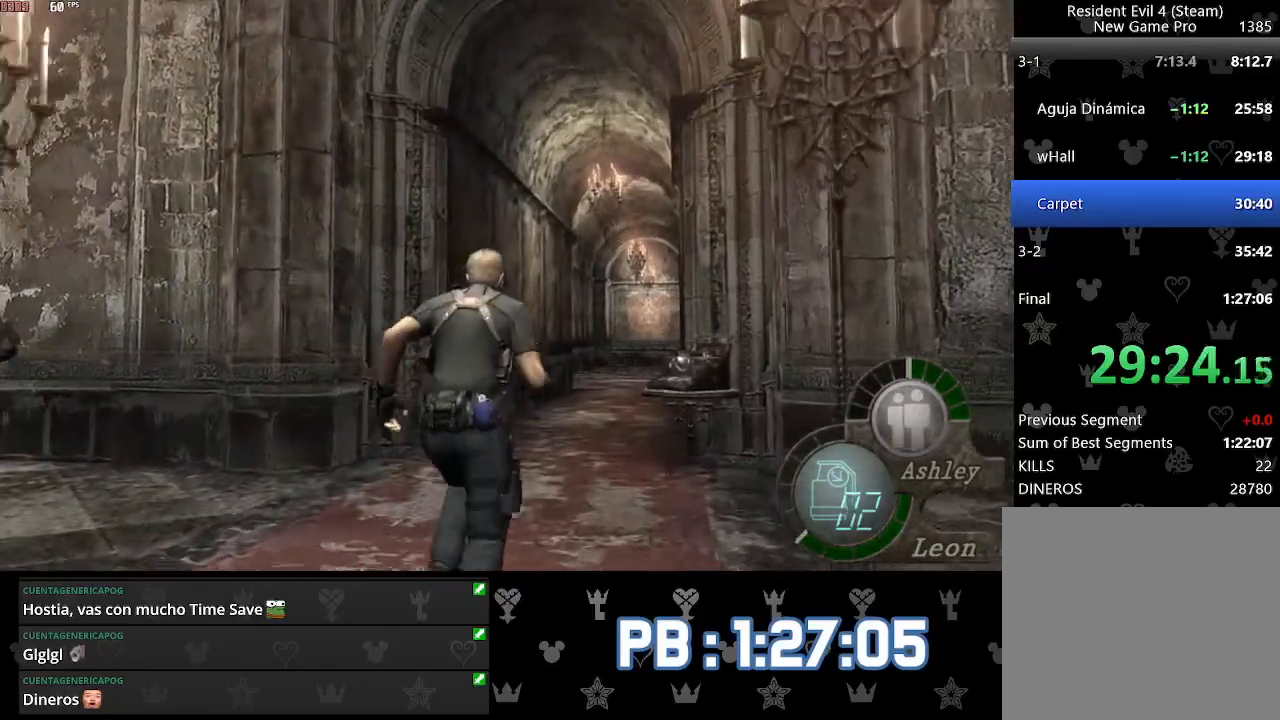
{"buttons": [], "left_stick": "up", "right_stick": "center", "events": [[67, "R1", "up"], [283, "R1", "down"], [400, "R1", "up"]]}
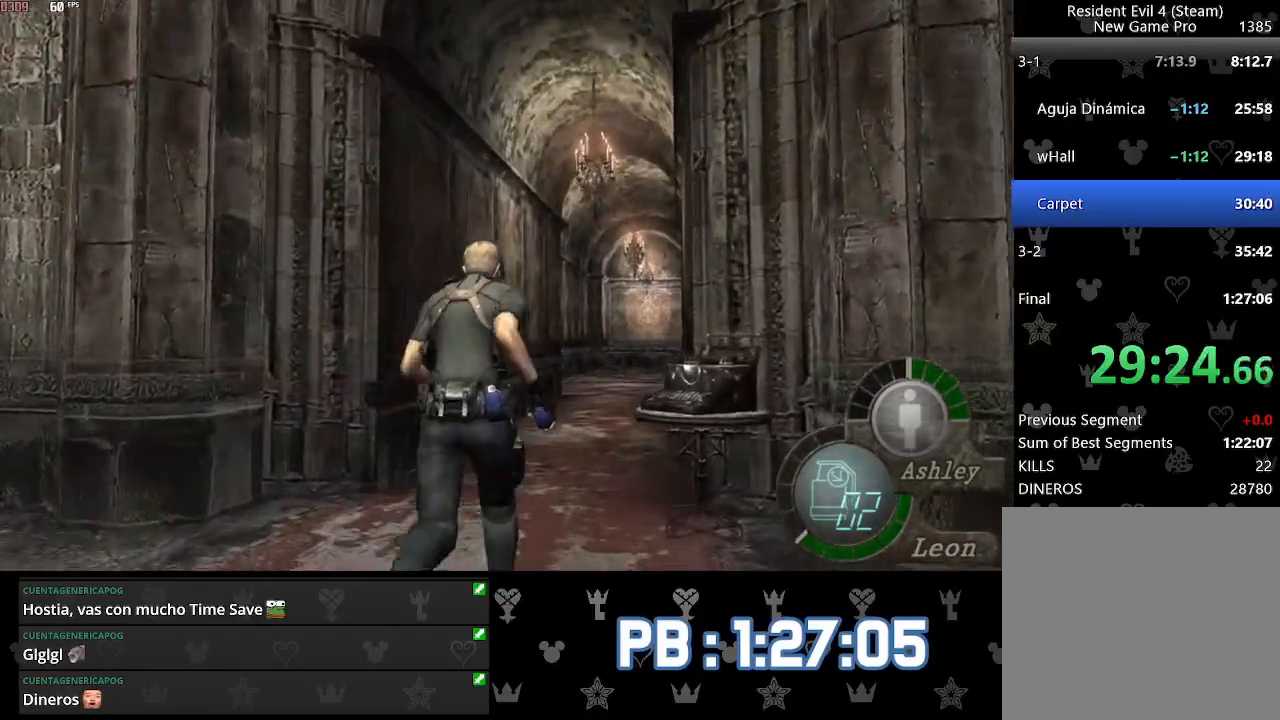
{"buttons": [], "left_stick": "up", "right_stick": "center", "events": [[100, "R1", "down"], [217, "R1", "up"], [400, "DPAD_RIGHT", "down"], [400, "R1", "down"], [433, "DPAD_RIGHT", "up"], [500, "R1", "up"]]}
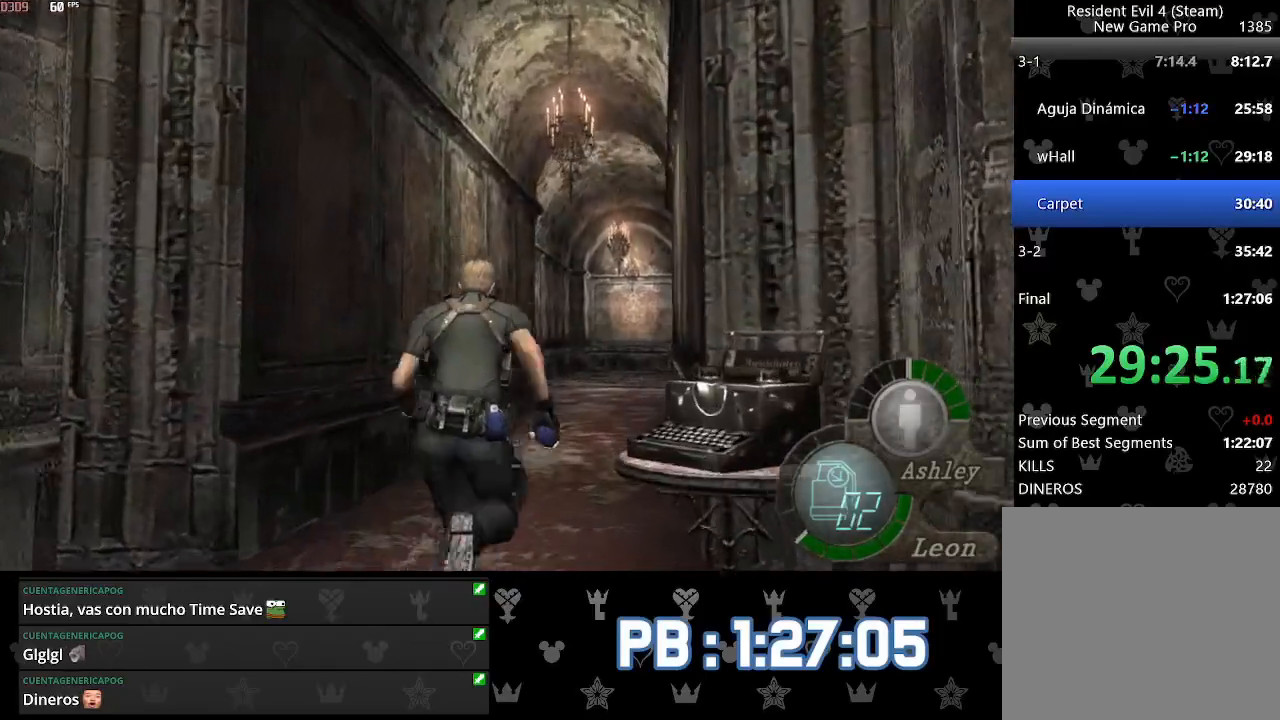
{"buttons": ["R1"], "left_stick": "up", "right_stick": "center", "events": [[183, "R1", "down"], [300, "R1", "up"], [467, "R1", "down"]]}
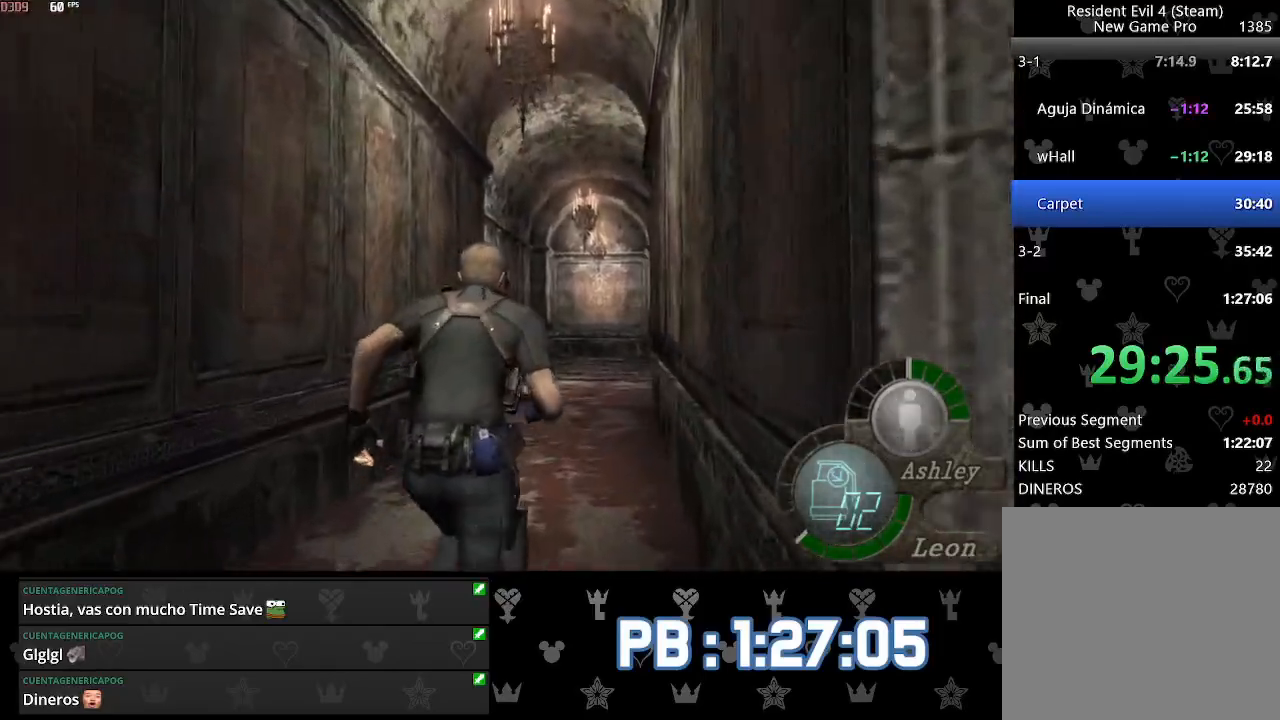
{"buttons": [], "left_stick": "up", "right_stick": "center", "events": [[100, "R1", "up"], [250, "R1", "down"], [400, "R1", "up"]]}
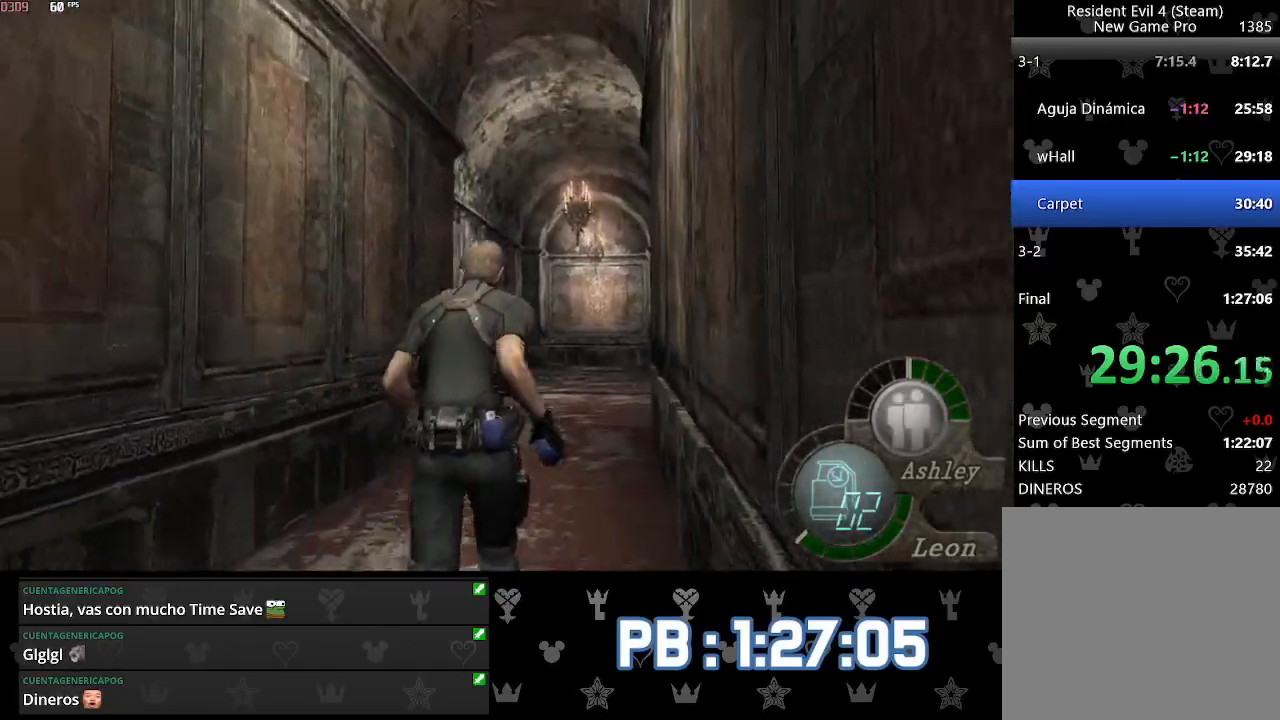
{"buttons": [], "left_stick": "up", "right_stick": "center", "events": [[50, "R1", "down"], [183, "R1", "up"], [367, "R1", "down"], [467, "R1", "up"]]}